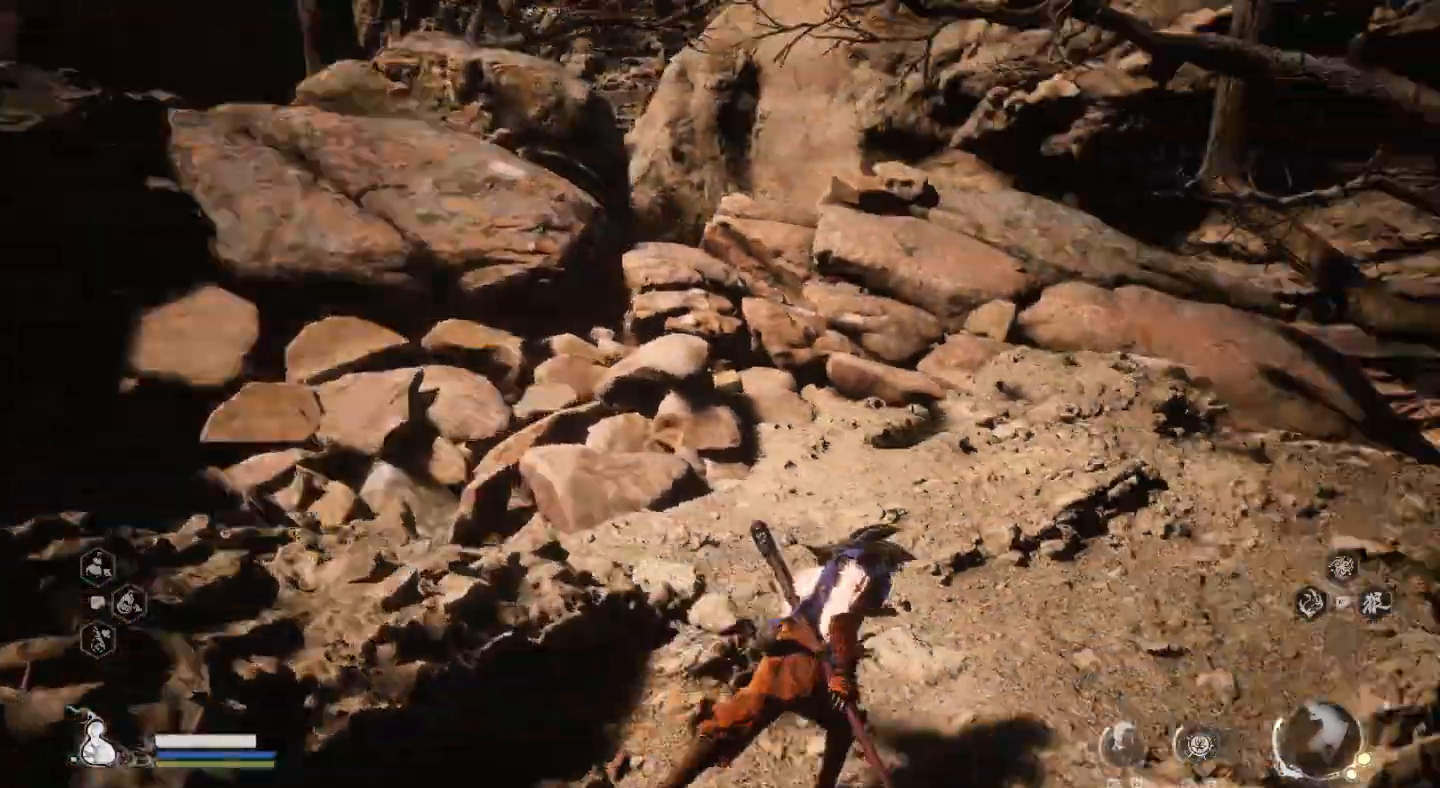
Gameplay with a controller (PlayStation layout); each line is a JSON object with the inputs held at the frame after it. "events" lists button and stick changes between this image and that frame as [ms after this image, input, new state], when the widget could be followed in between. Not read: R1.
{"buttons": [], "left_stick": "up", "right_stick": "center", "events": [[100, "left_stick", "up-right"], [333, "left_stick", "up"], [467, "right_stick", "center"]]}
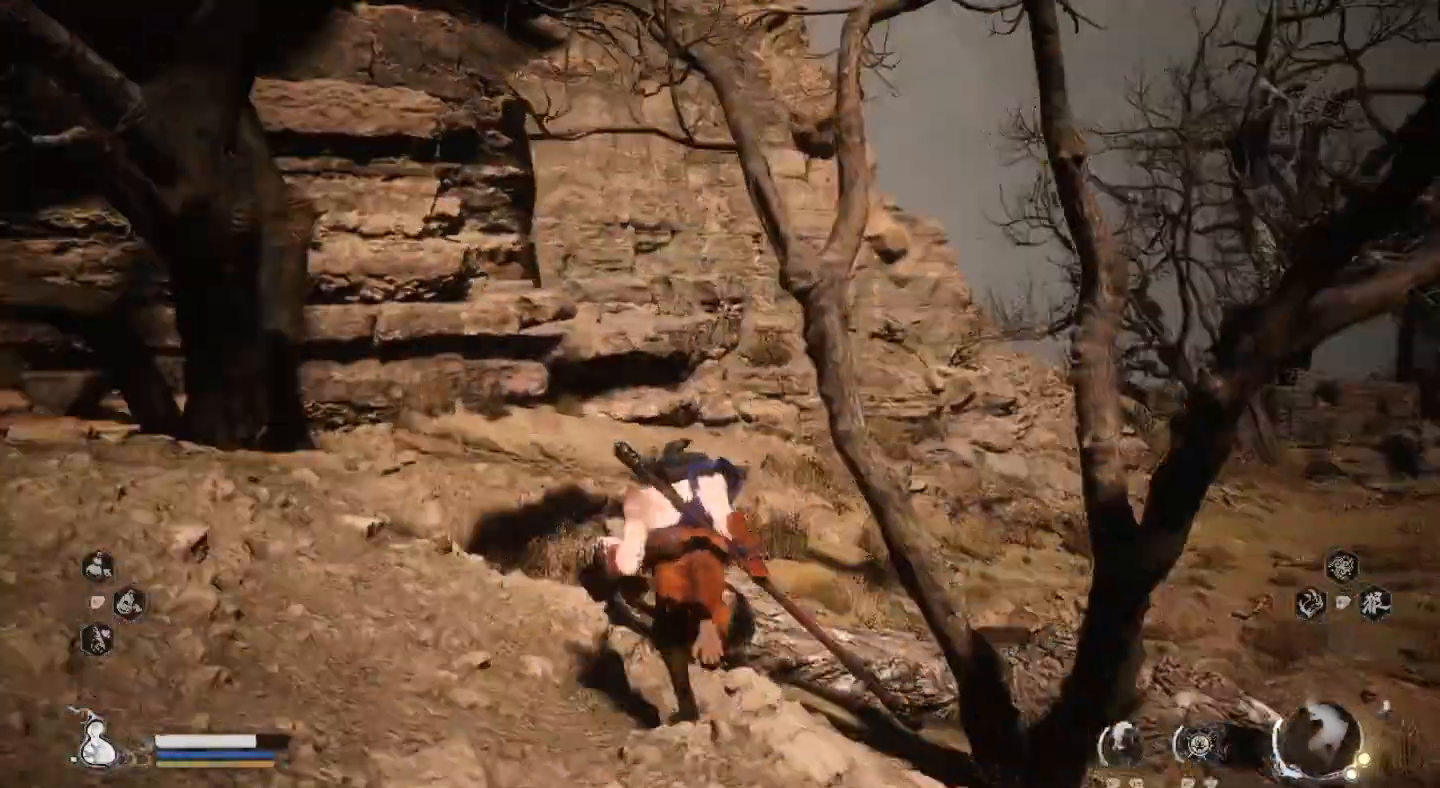
{"buttons": [], "left_stick": "up", "right_stick": "center", "events": [[200, "right_stick", "right"], [433, "right_stick", "center"]]}
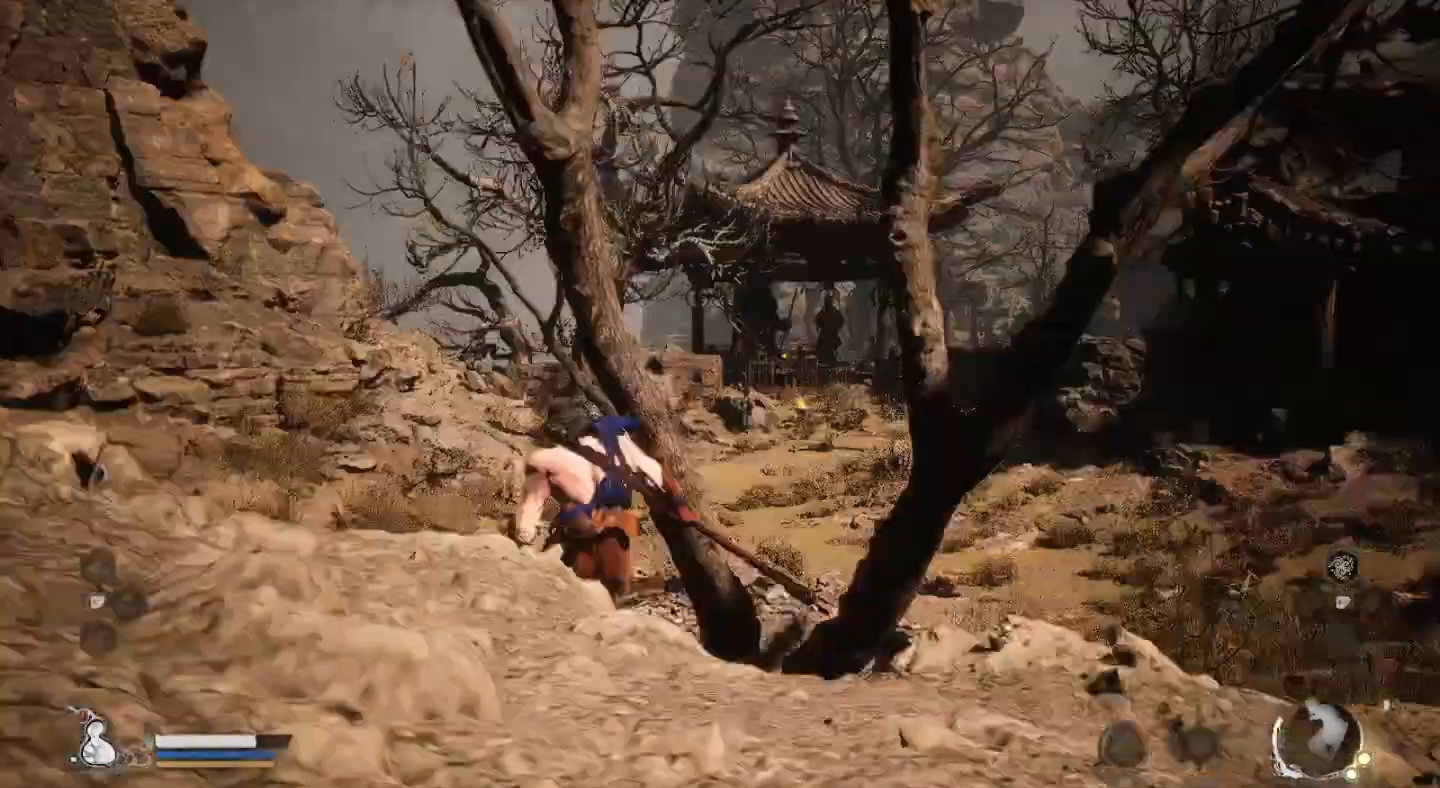
{"buttons": [], "left_stick": "up", "right_stick": "center", "events": []}
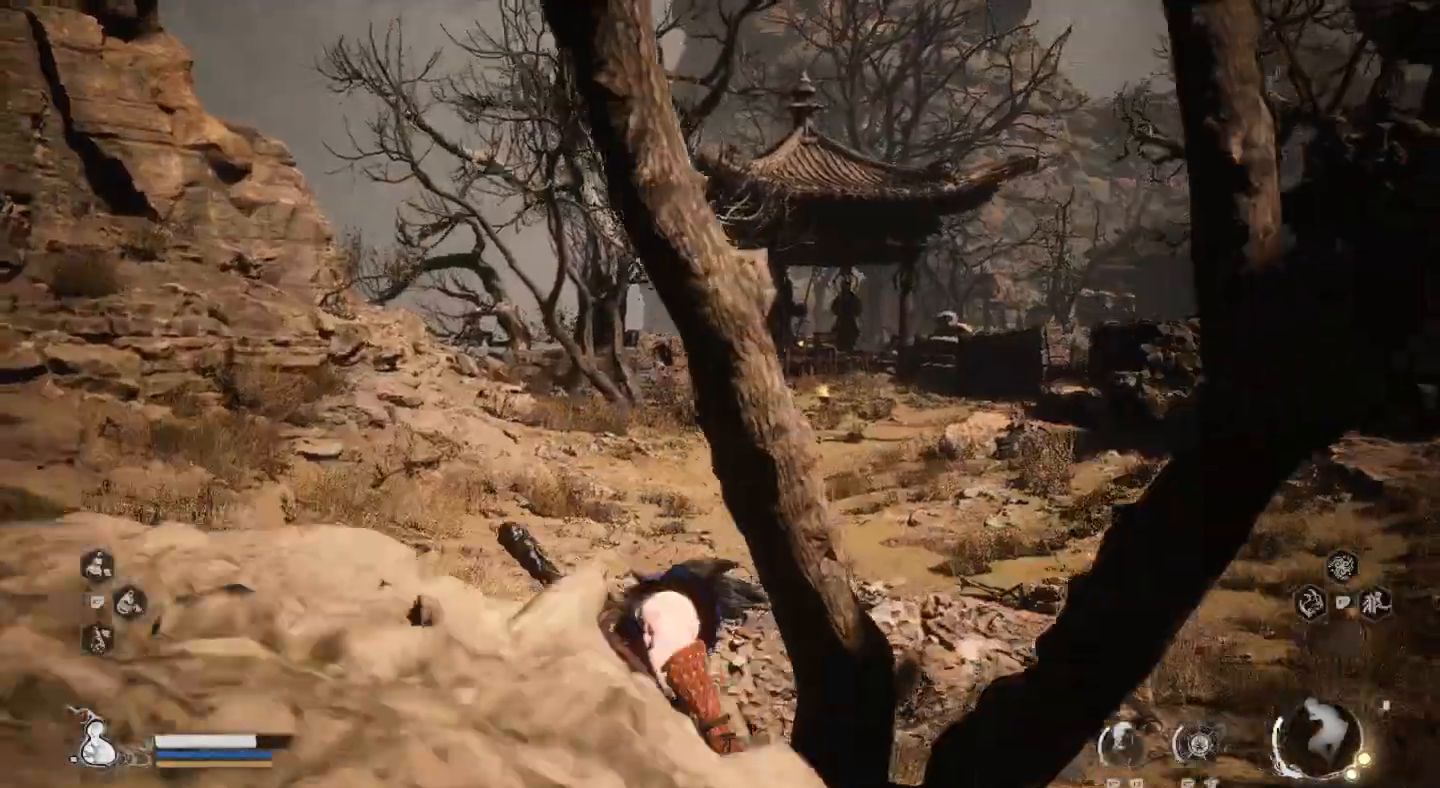
{"buttons": [], "left_stick": "up", "right_stick": "center", "events": []}
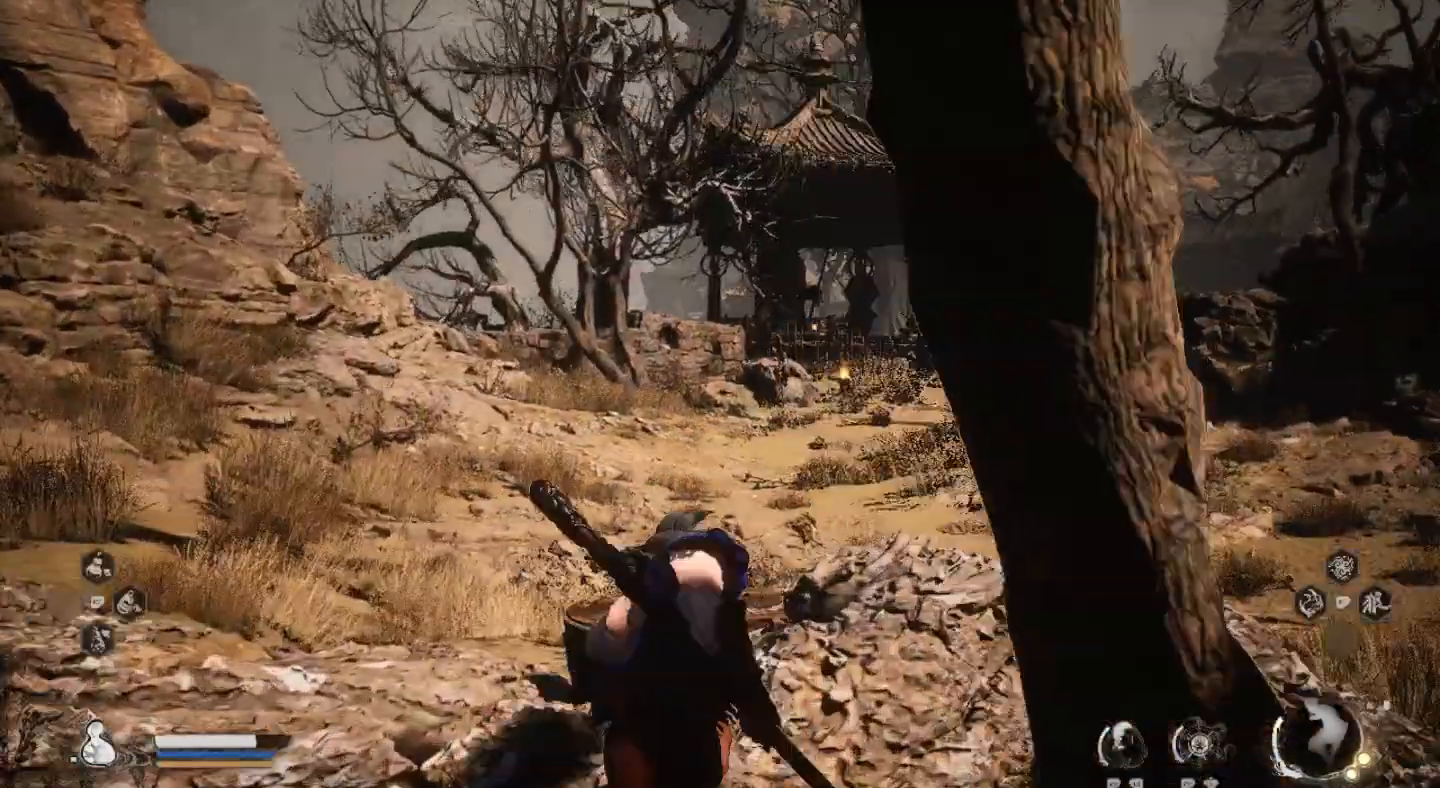
{"buttons": [], "left_stick": "up", "right_stick": "center", "events": []}
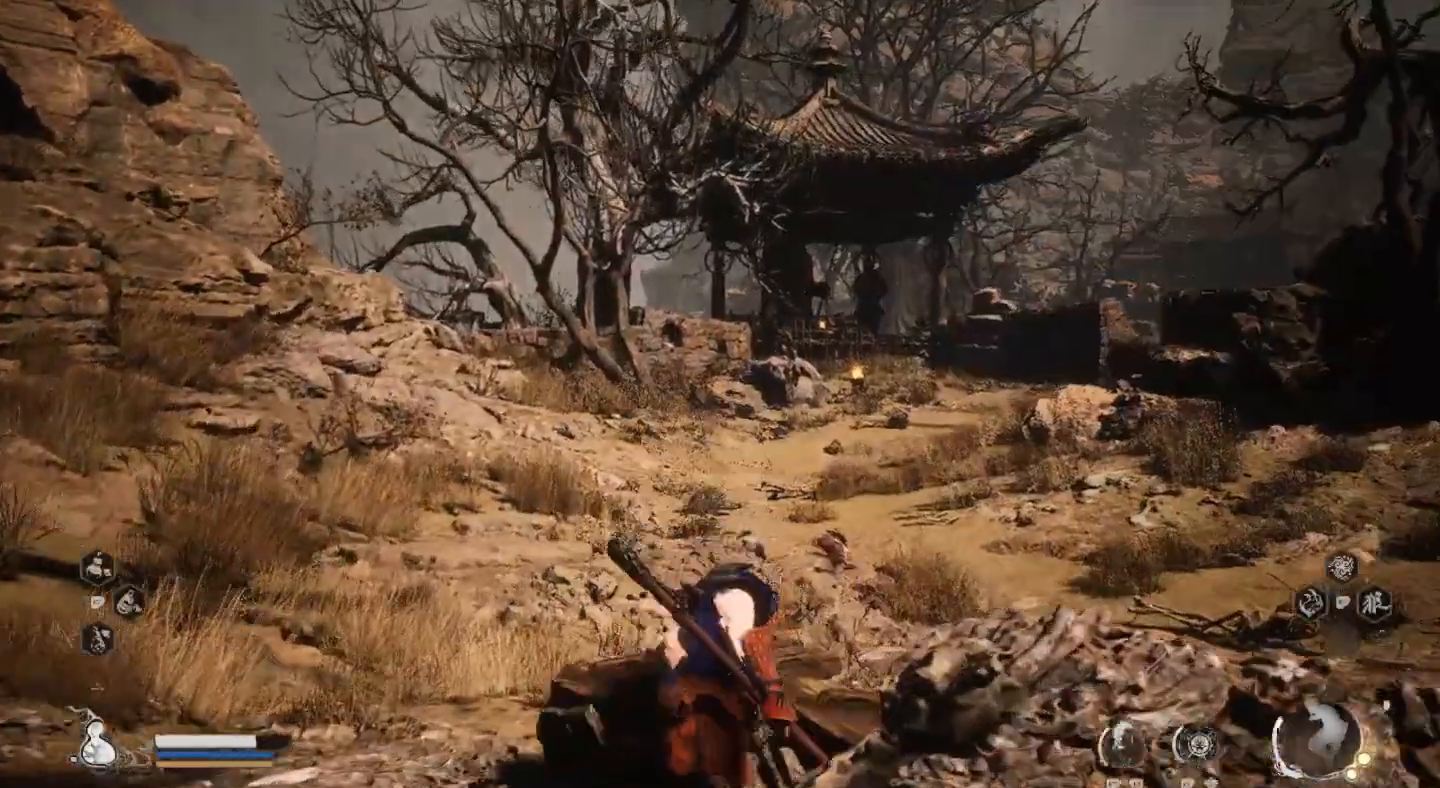
{"buttons": [], "left_stick": "up", "right_stick": "center", "events": []}
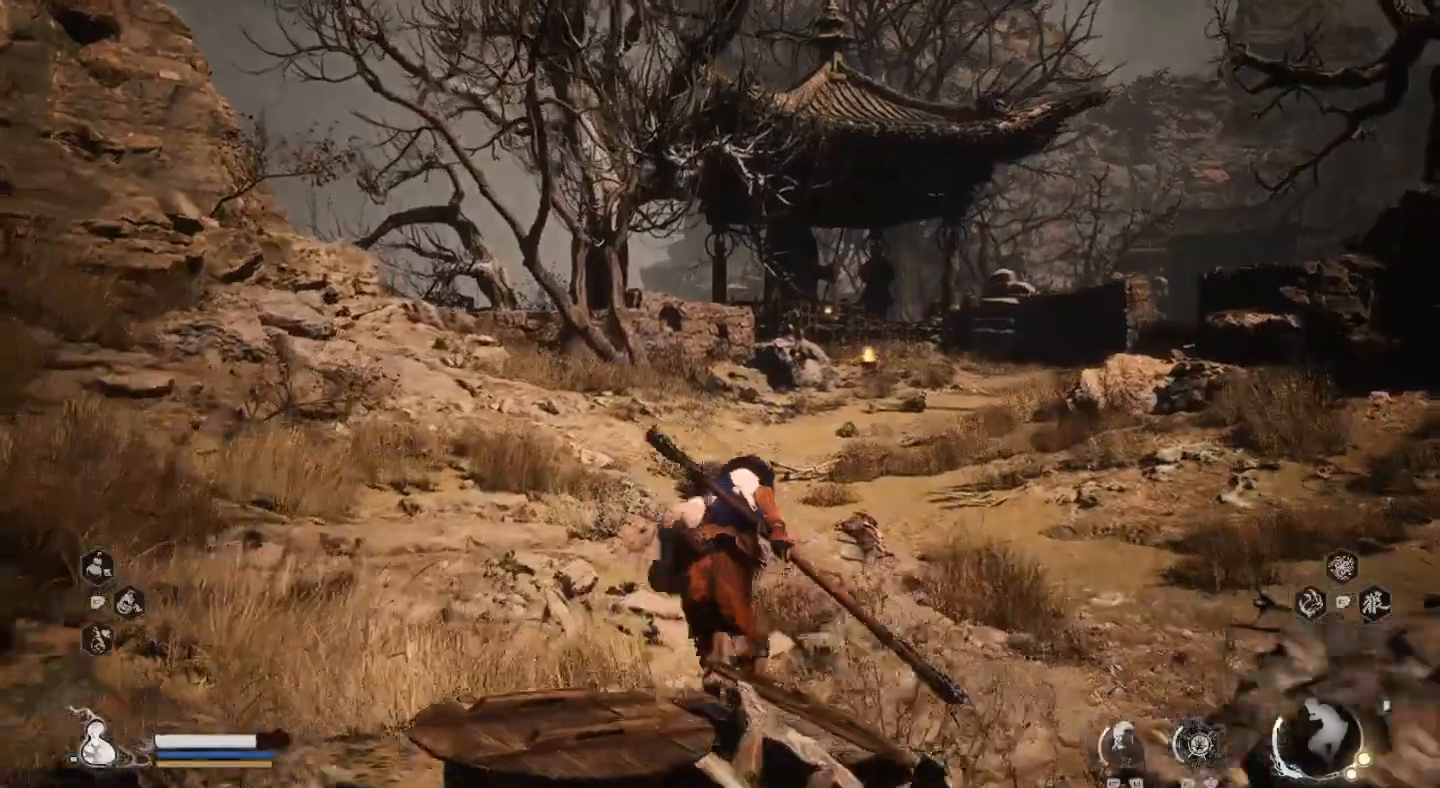
{"buttons": [], "left_stick": "up", "right_stick": "center", "events": []}
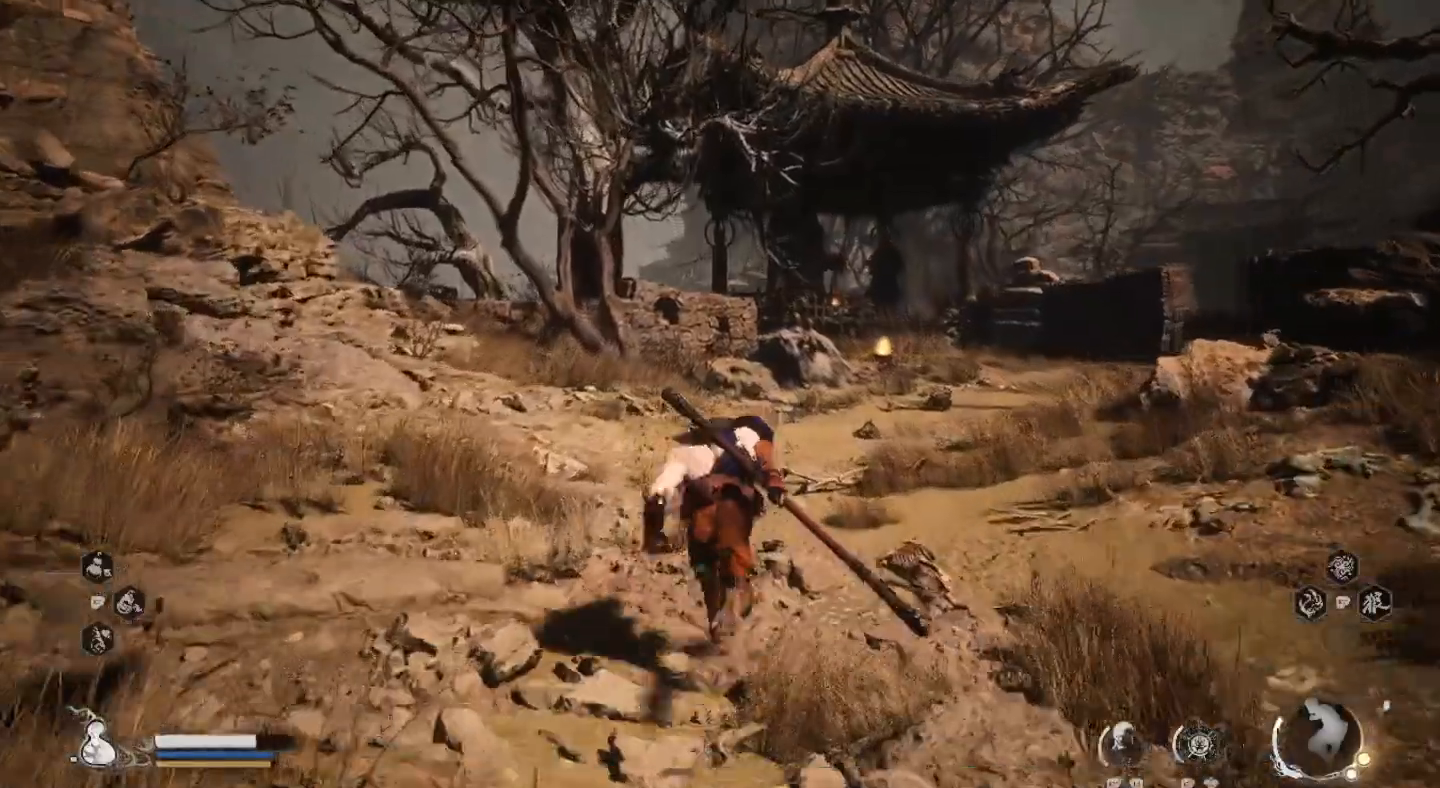
{"buttons": [], "left_stick": "up", "right_stick": "center", "events": []}
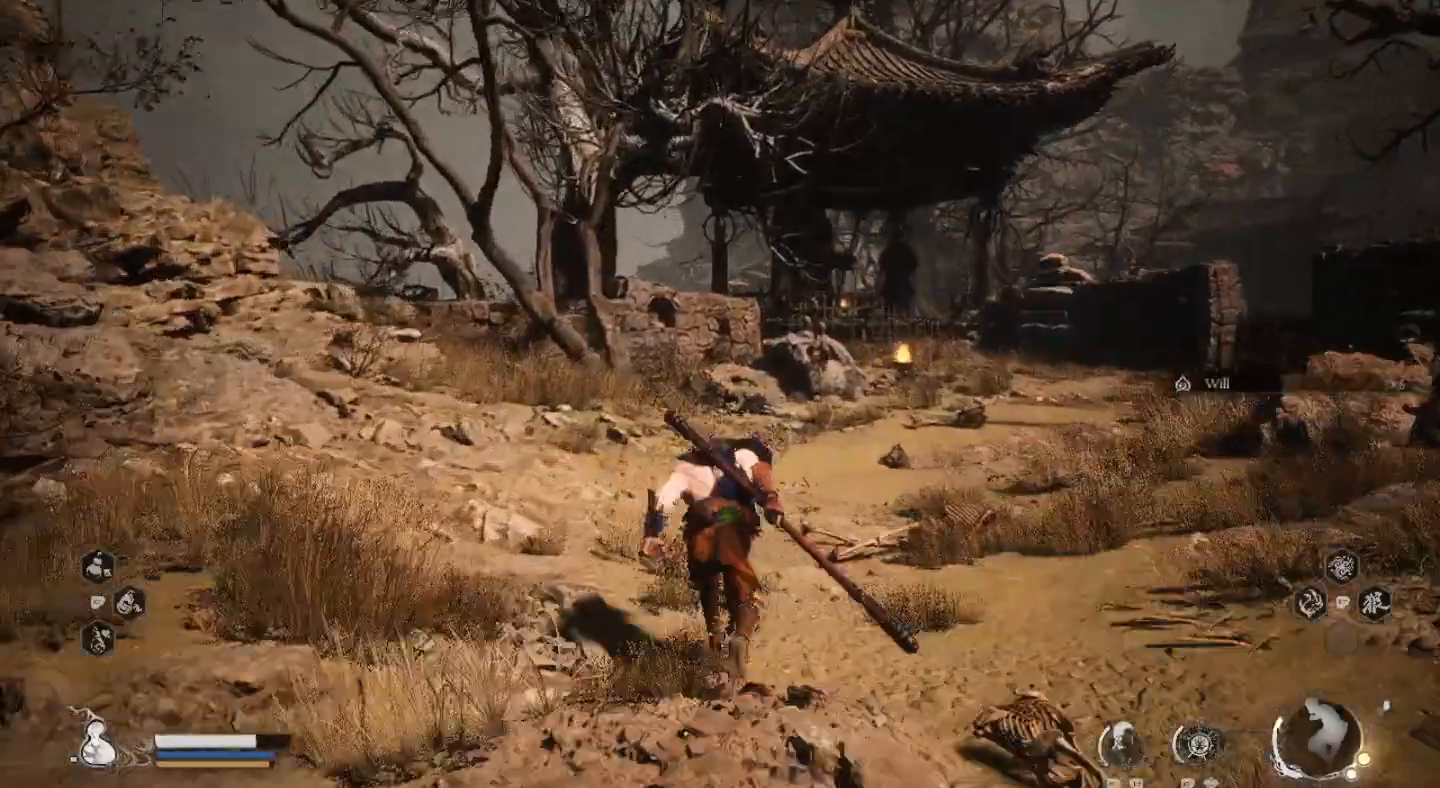
{"buttons": [], "left_stick": "up", "right_stick": "center", "events": []}
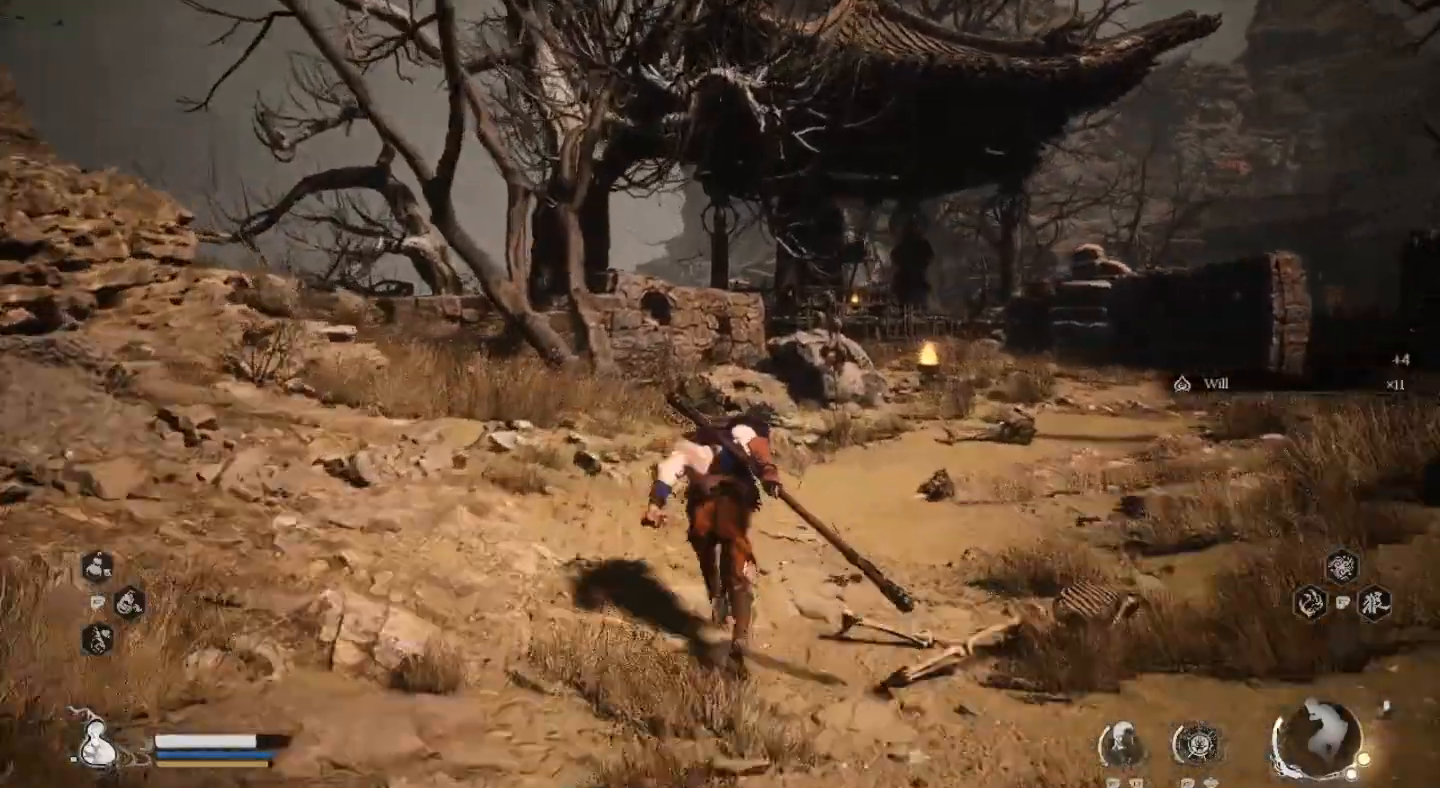
{"buttons": [], "left_stick": "up", "right_stick": "center", "events": []}
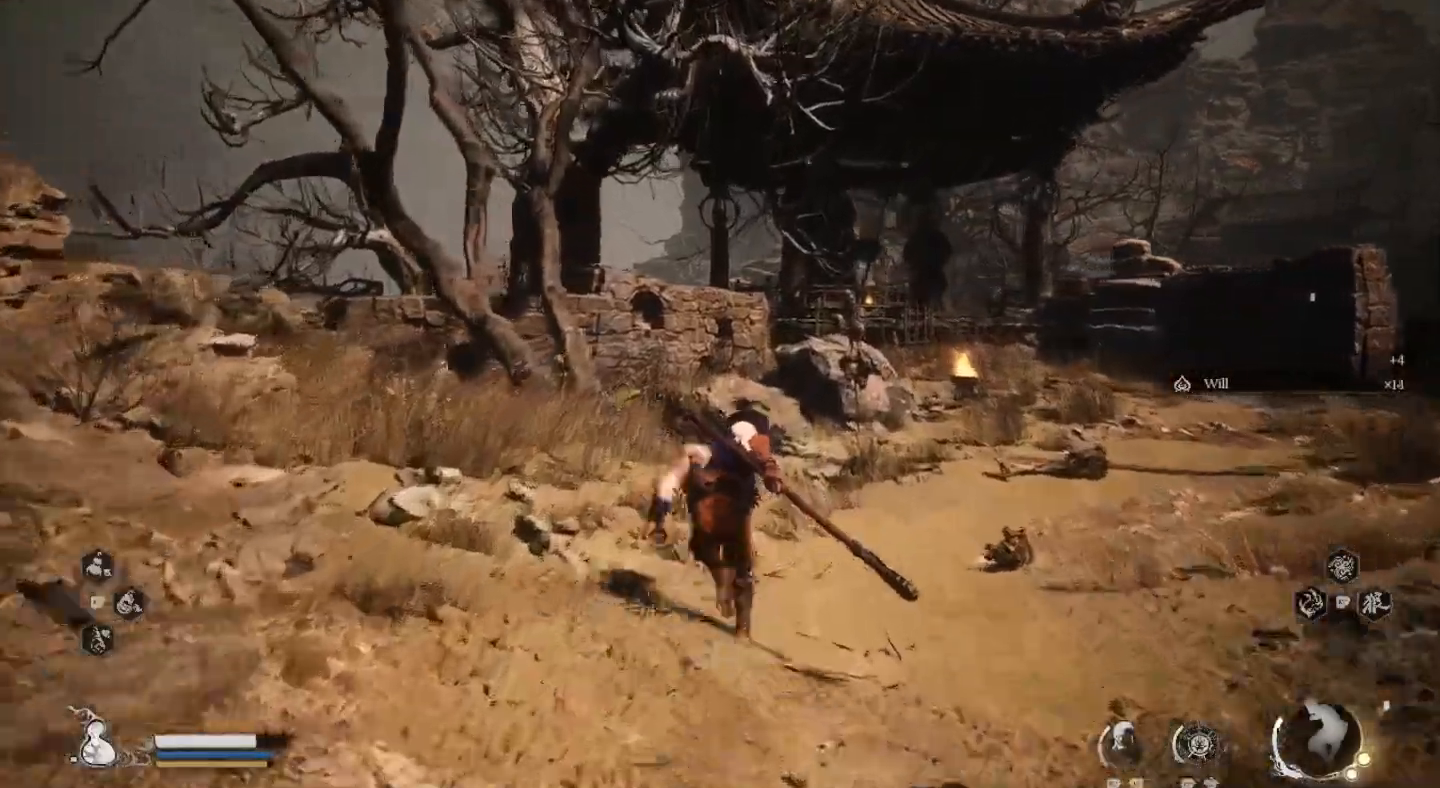
{"buttons": [], "left_stick": "up", "right_stick": "center", "events": []}
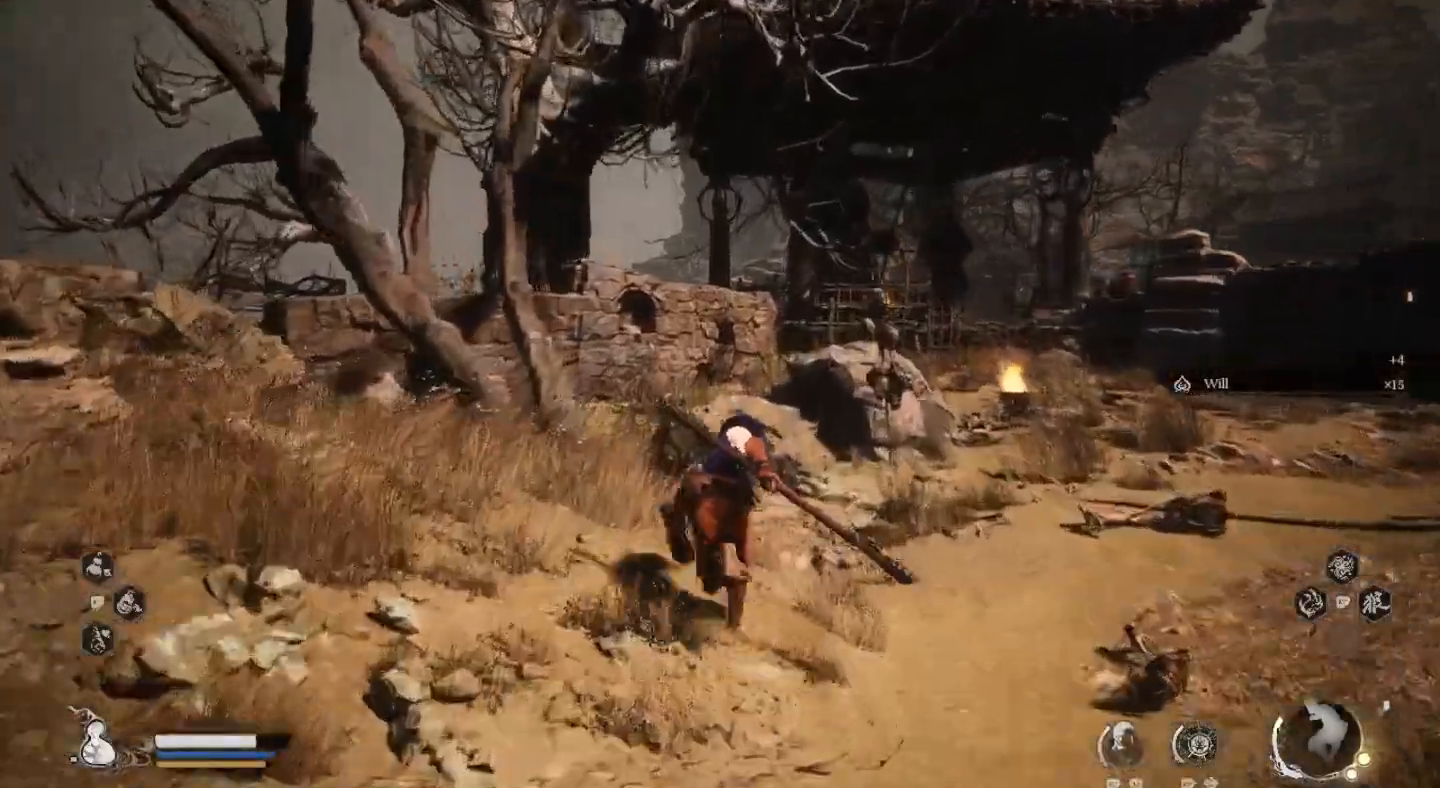
{"buttons": [], "left_stick": "up", "right_stick": "center", "events": [[33, "right_stick", "left"], [233, "right_stick", "center"]]}
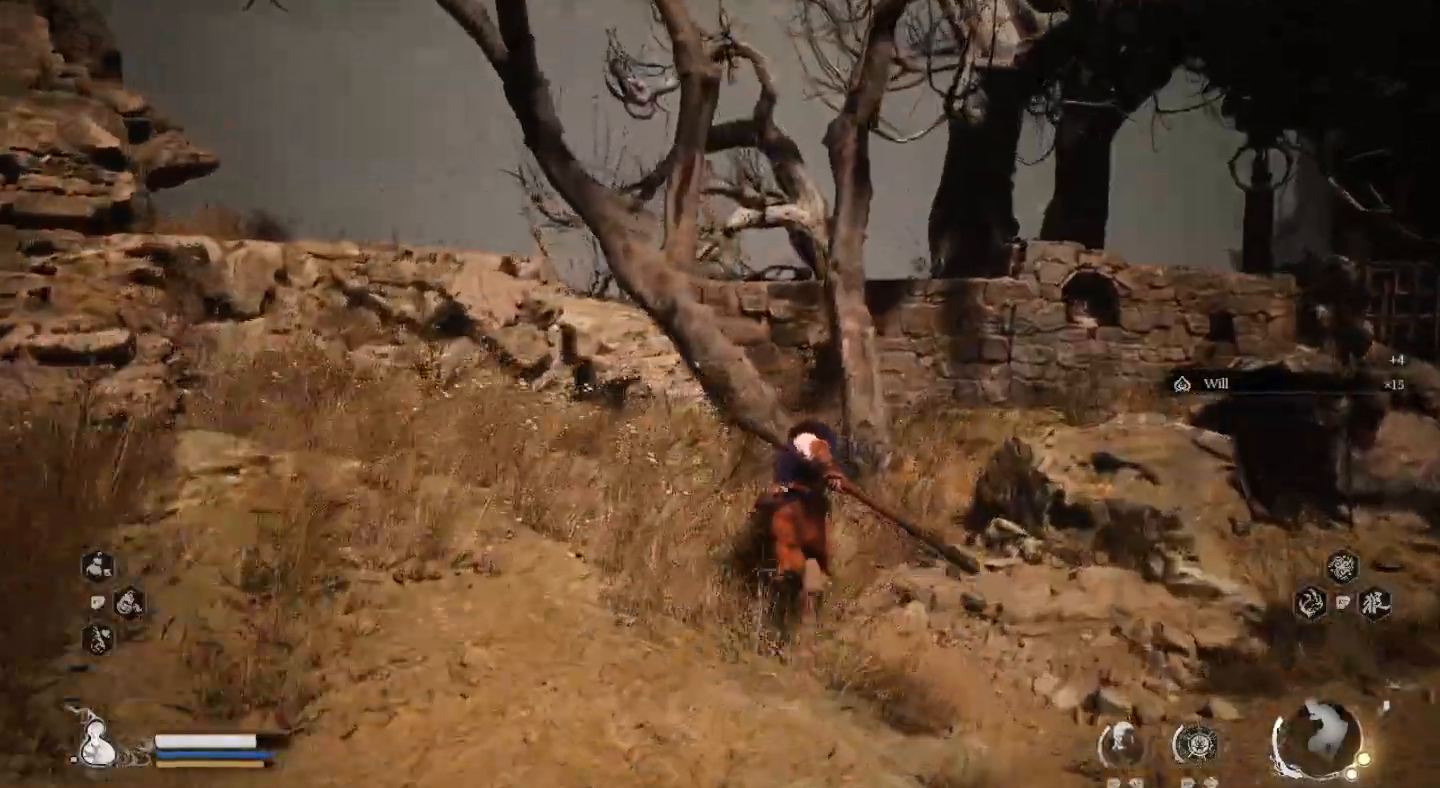
{"buttons": [], "left_stick": "up-right", "right_stick": "center", "events": [[267, "left_stick", "up-right"]]}
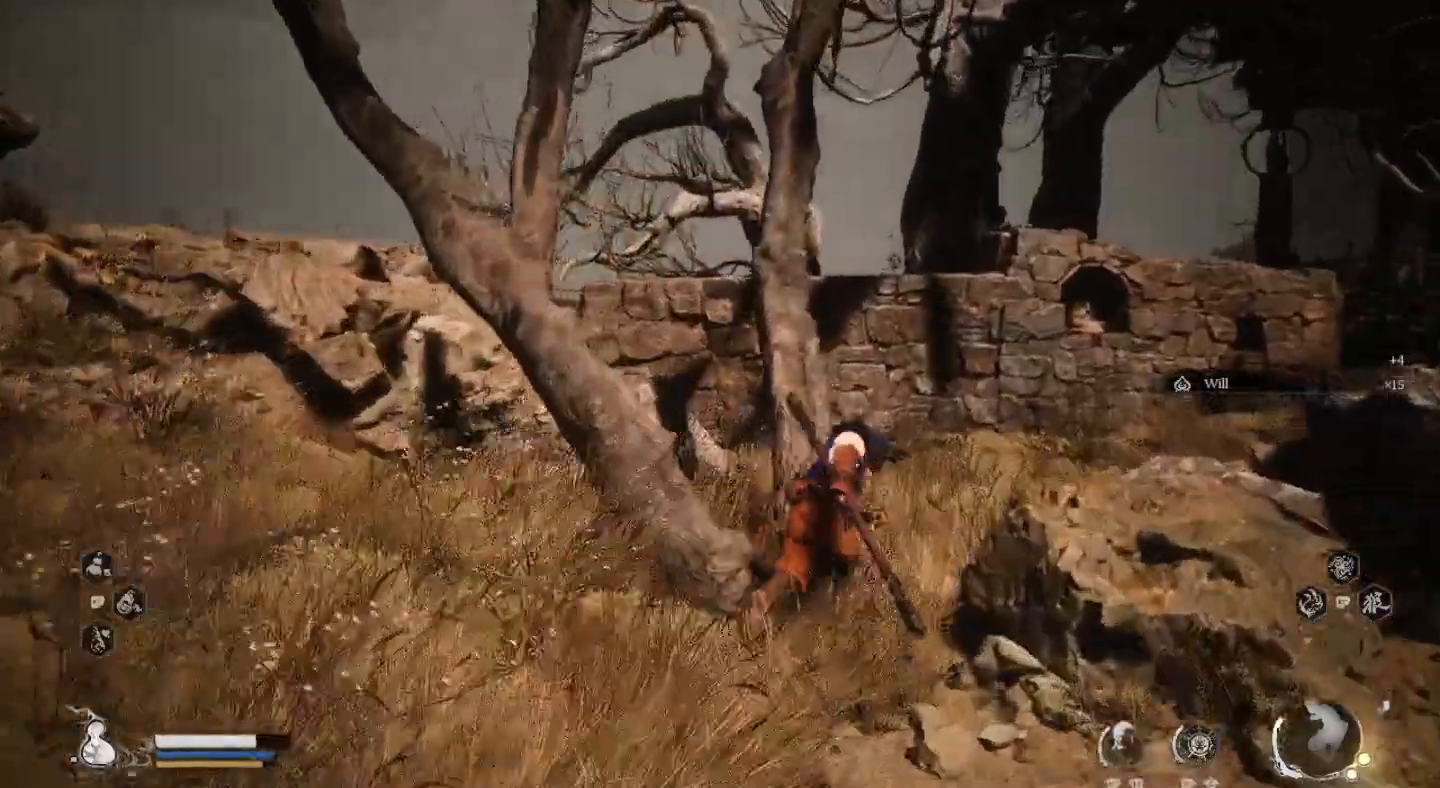
{"buttons": [], "left_stick": "up", "right_stick": "center", "events": [[100, "left_stick", "up"]]}
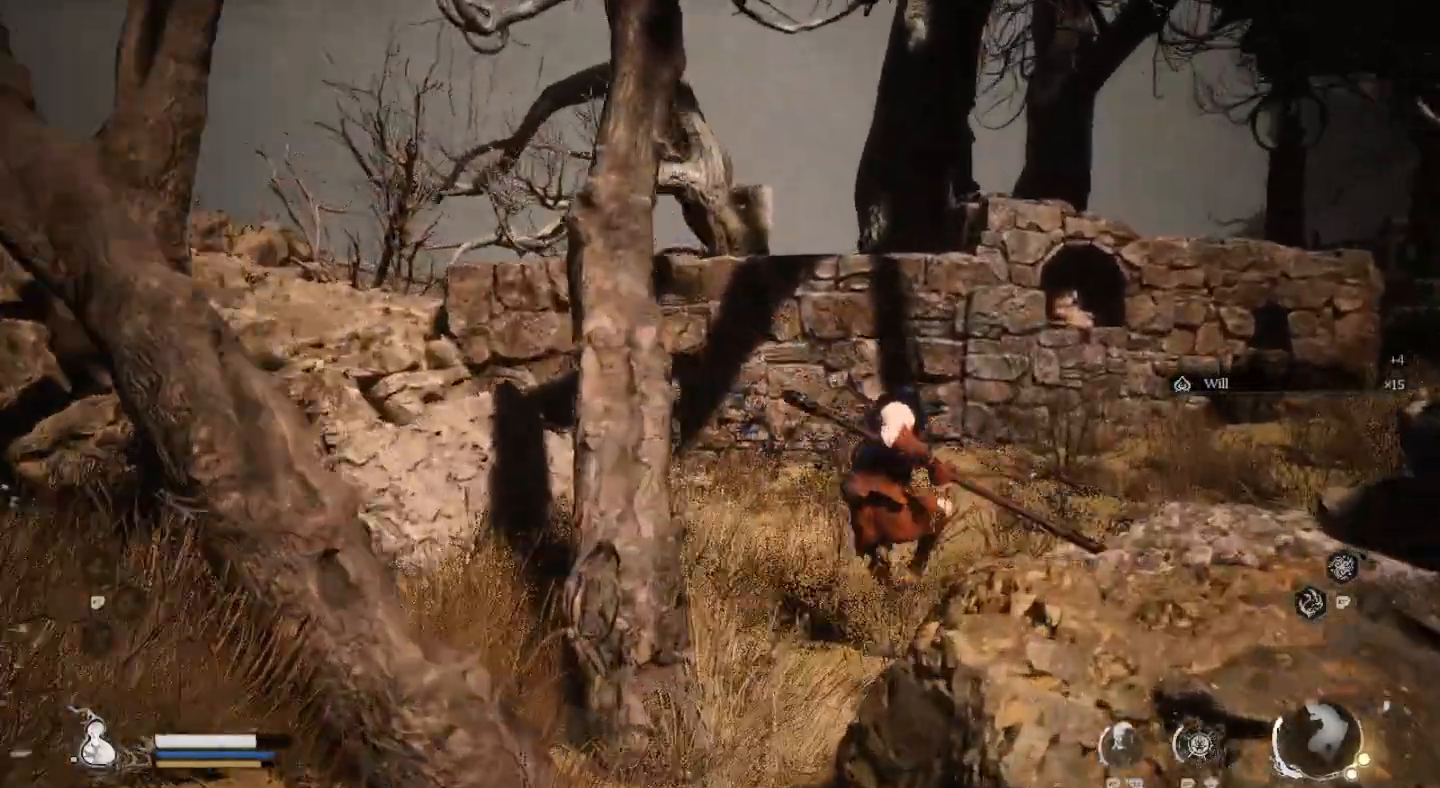
{"buttons": [], "left_stick": "up", "right_stick": "center", "events": [[133, "left_stick", "up-left"], [133, "right_stick", "left"], [467, "left_stick", "up"], [467, "right_stick", "center"]]}
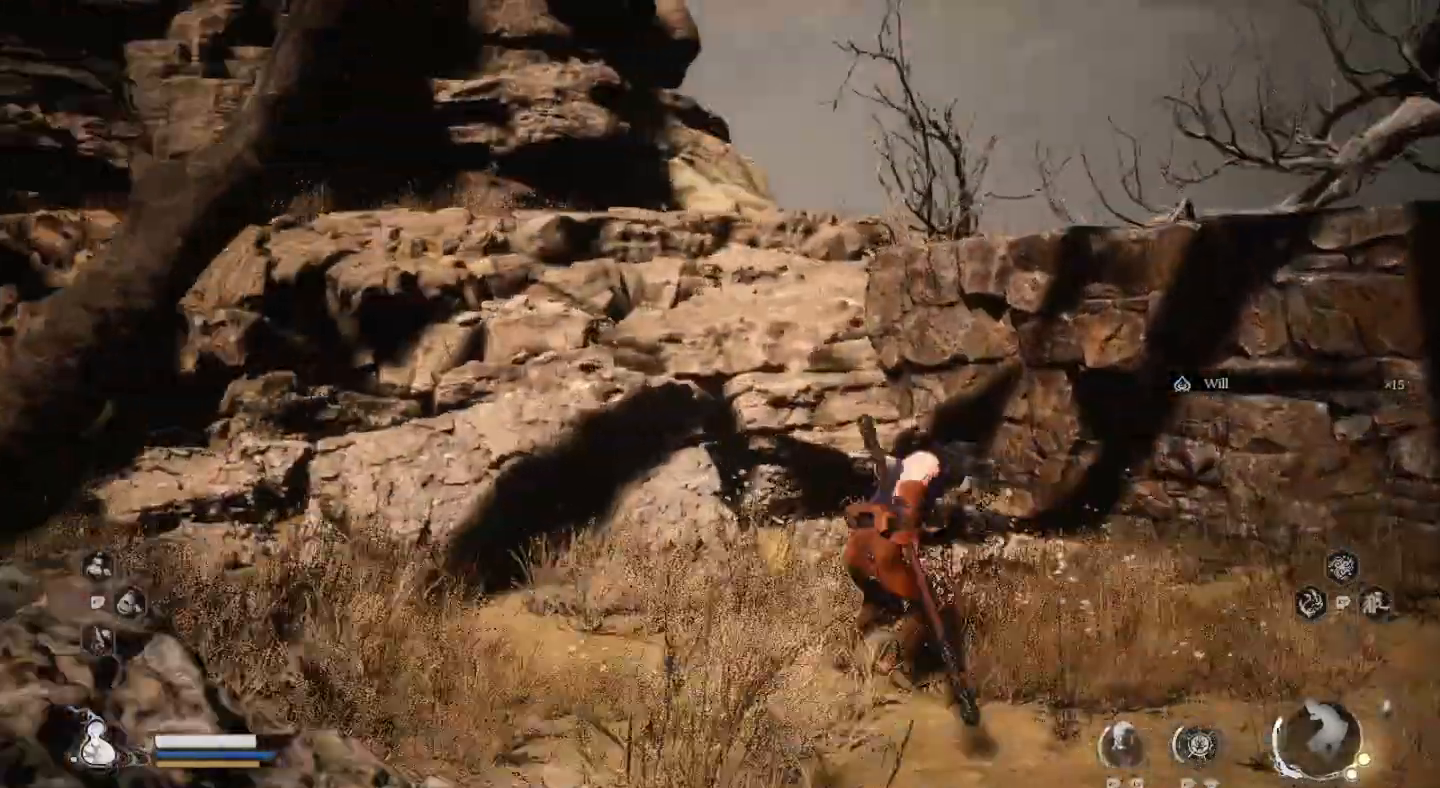
{"buttons": [], "left_stick": "up", "right_stick": "center", "events": []}
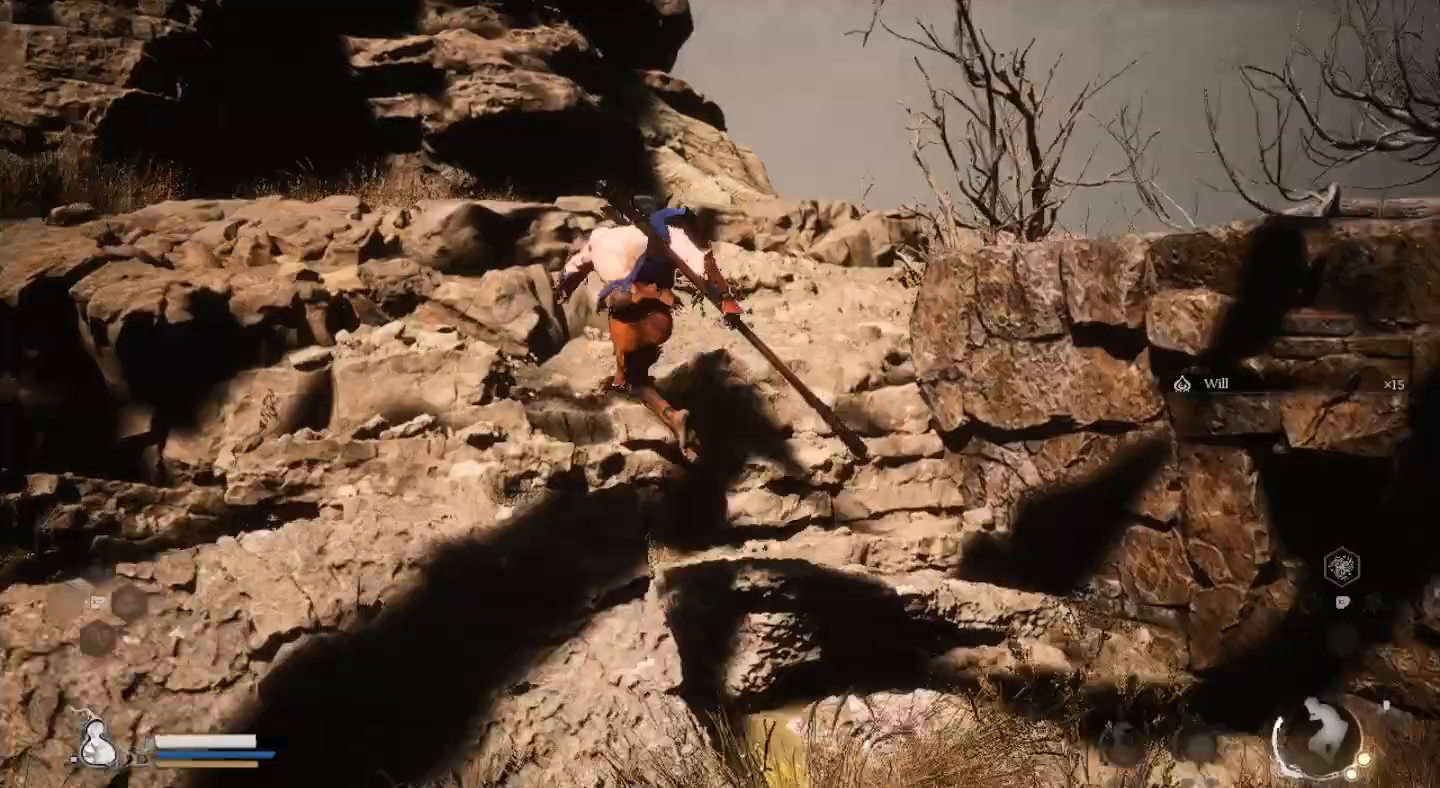
{"buttons": [], "left_stick": "up", "right_stick": "center", "events": []}
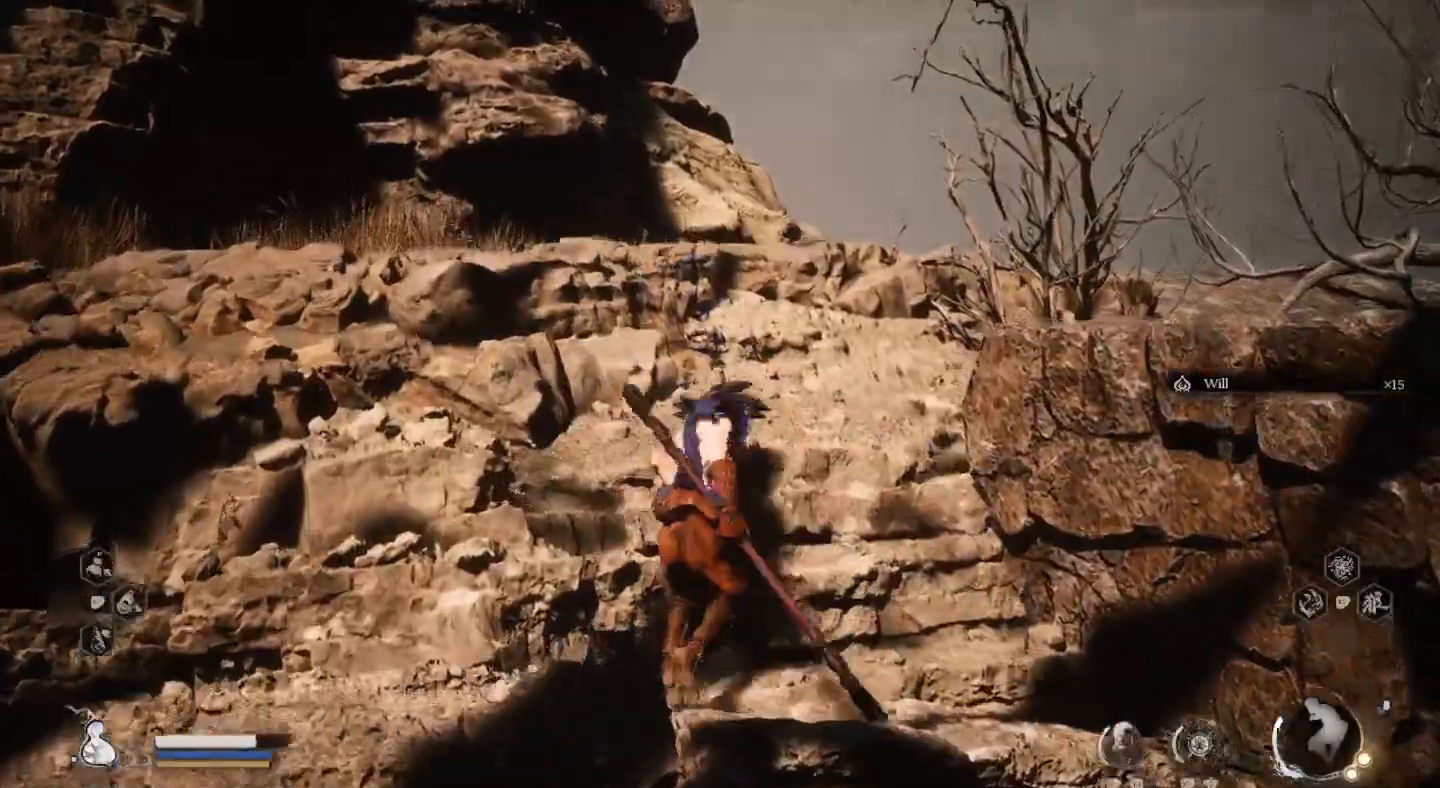
{"buttons": [], "left_stick": "right", "right_stick": "right", "events": [[167, "left_stick", "right"], [167, "right_stick", "right"], [233, "left_stick", "center"], [500, "left_stick", "right"]]}
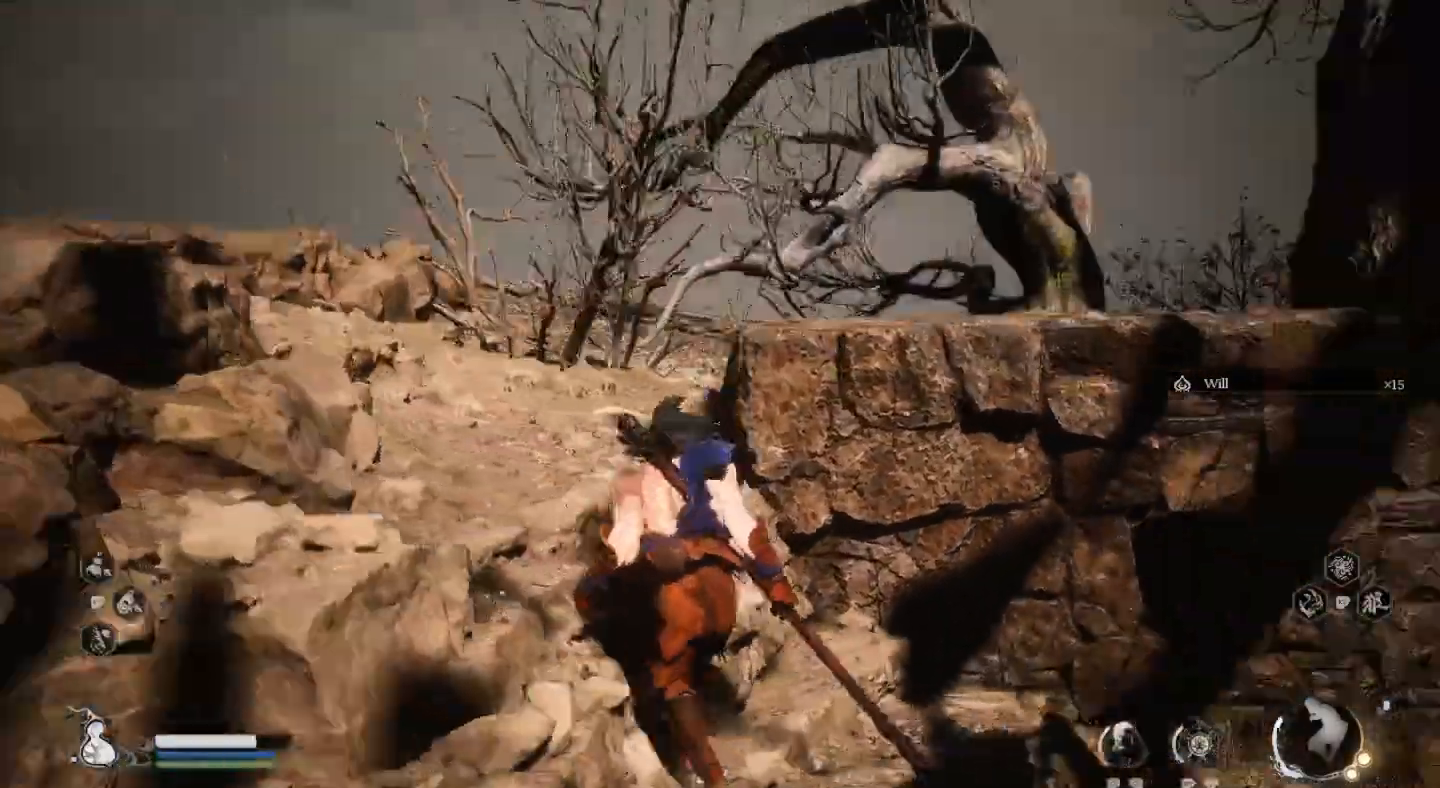
{"buttons": [], "left_stick": "up", "right_stick": "center", "events": [[233, "left_stick", "up-right"], [467, "left_stick", "up"], [500, "right_stick", "center"]]}
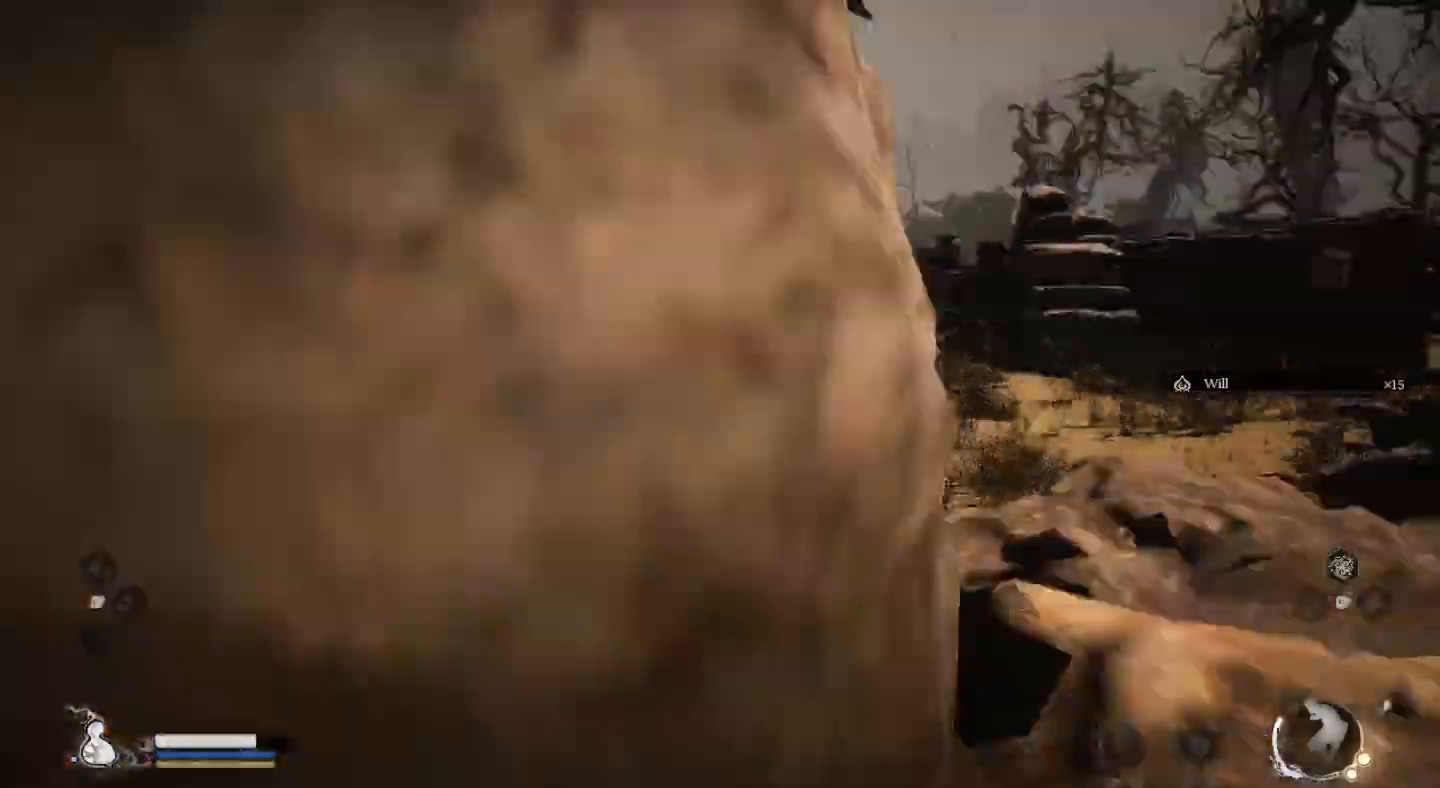
{"buttons": [], "left_stick": "up", "right_stick": "center", "events": [[233, "right_stick", "right"], [467, "right_stick", "center"]]}
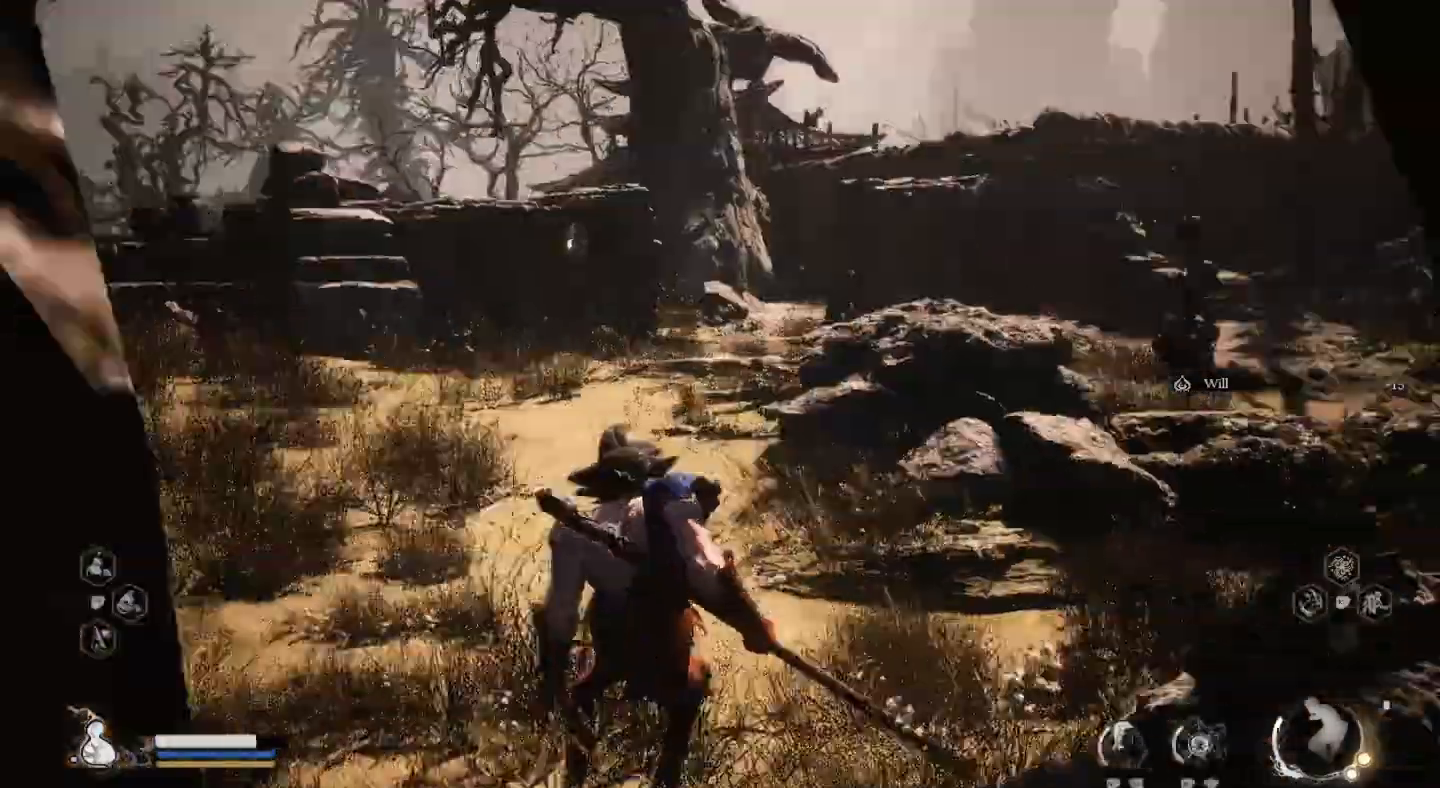
{"buttons": [], "left_stick": "up", "right_stick": "center", "events": []}
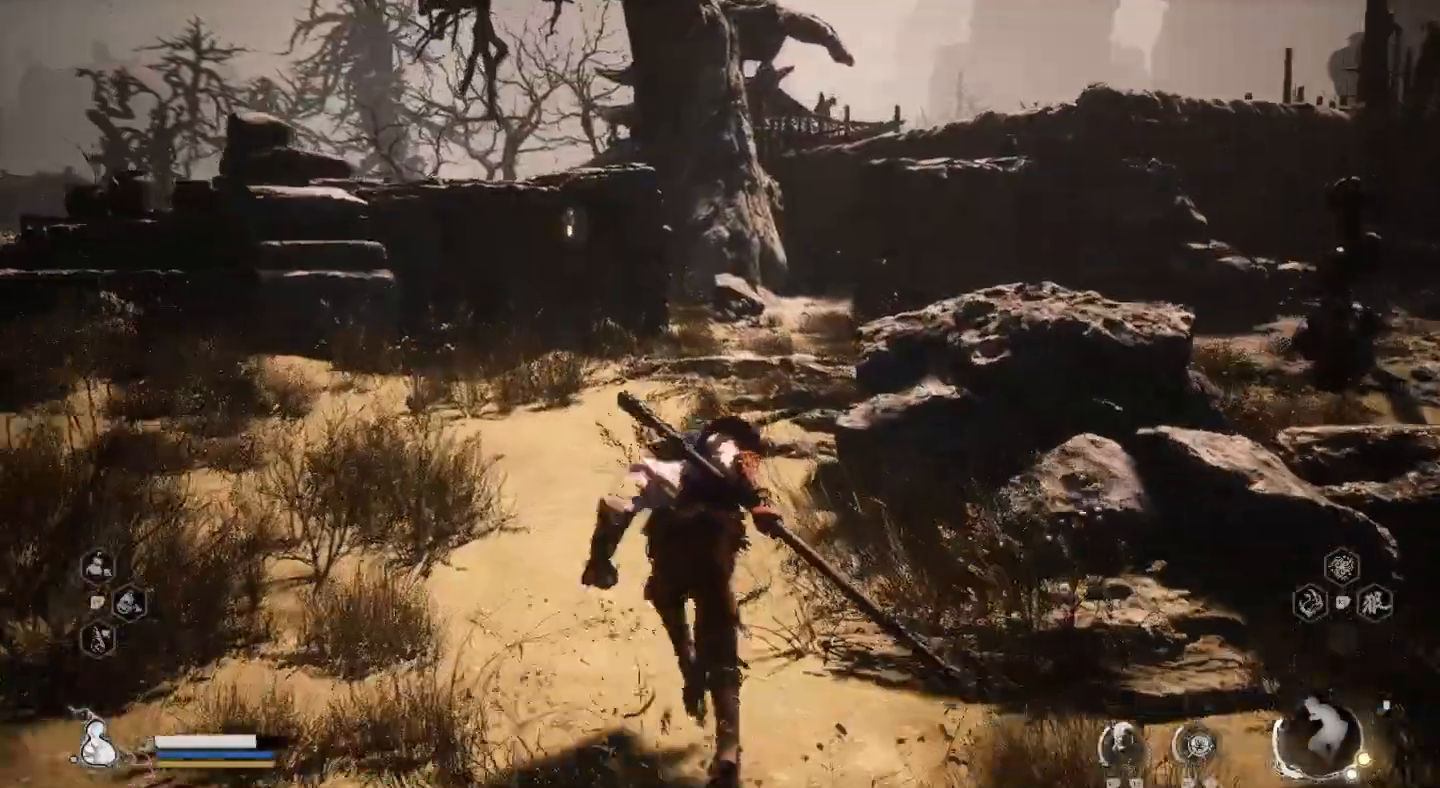
{"buttons": [], "left_stick": "up", "right_stick": "center", "events": []}
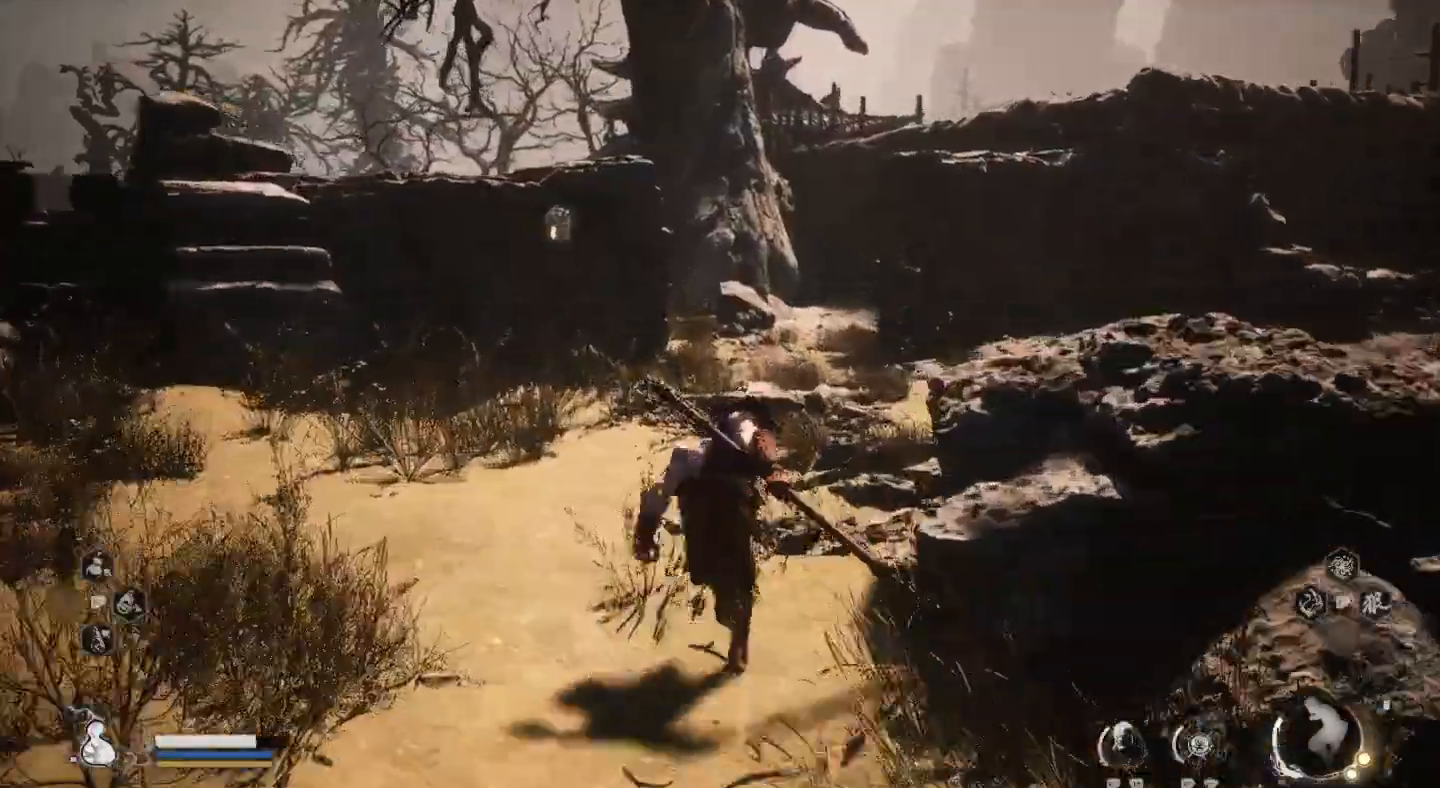
{"buttons": [], "left_stick": "up-left", "right_stick": "center", "events": [[200, "left_stick", "up-left"]]}
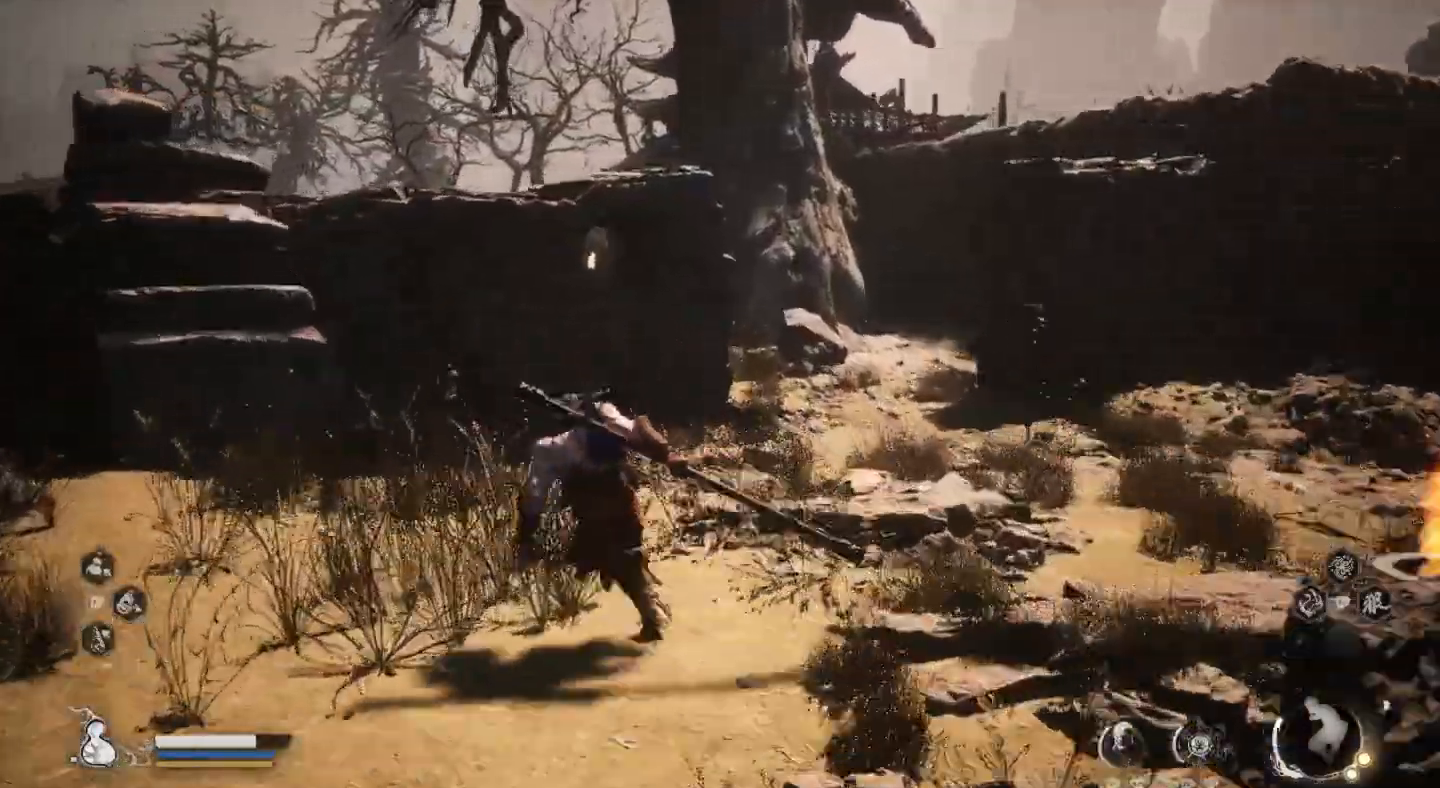
{"buttons": [], "left_stick": "up-left", "right_stick": "center", "events": []}
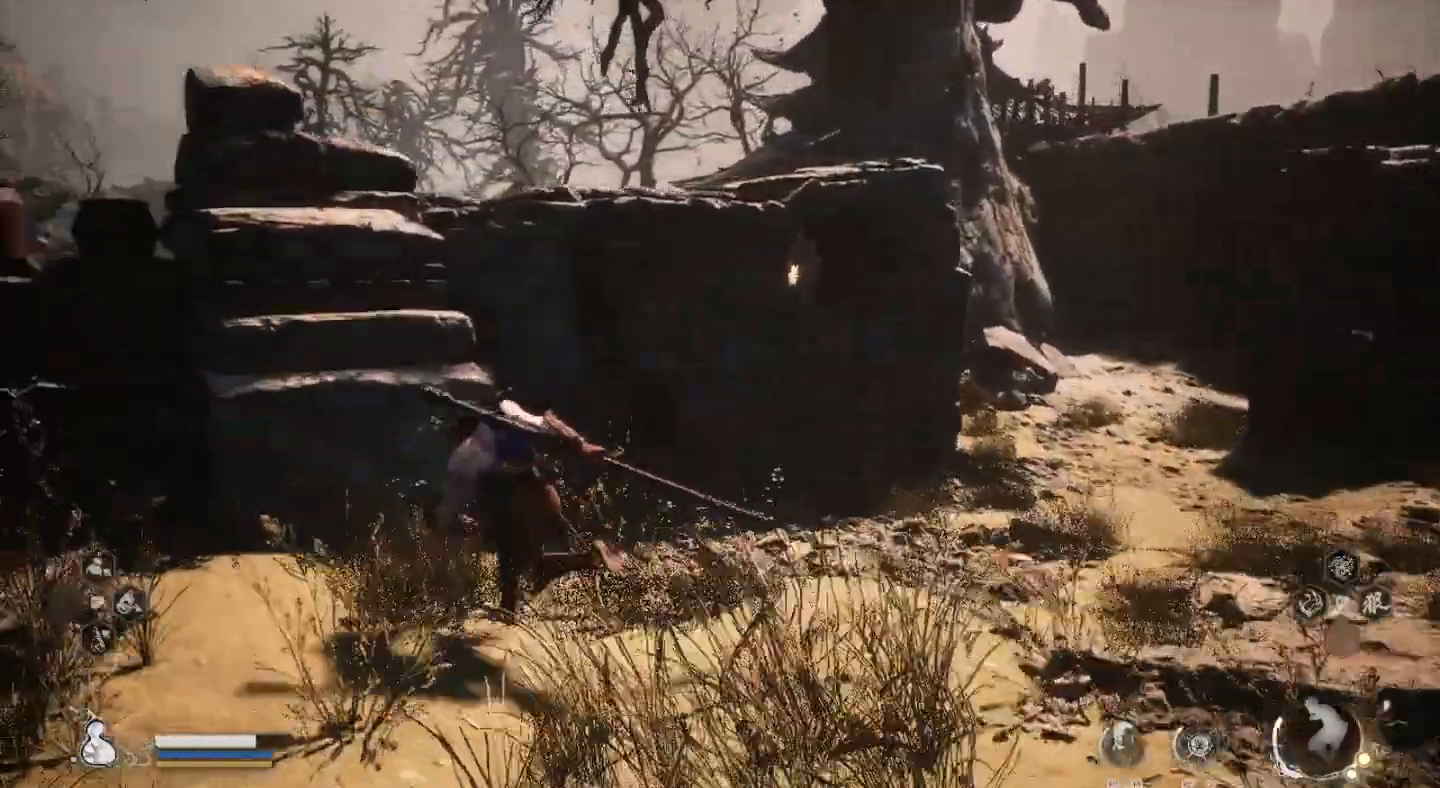
{"buttons": ["CROSS"], "left_stick": "up-left", "right_stick": "center", "events": [[200, "CROSS", "down"]]}
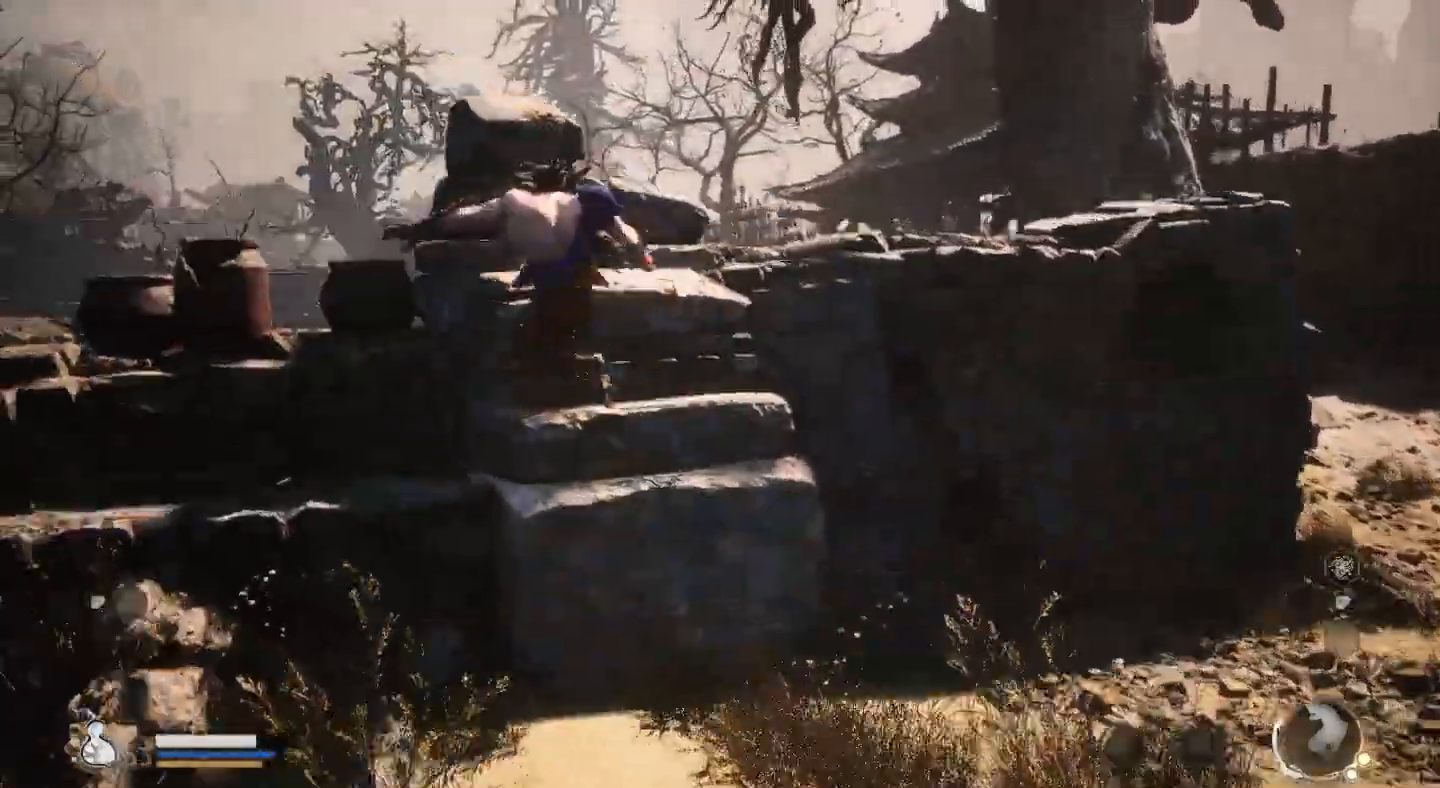
{"buttons": [], "left_stick": "up-left", "right_stick": "left"}
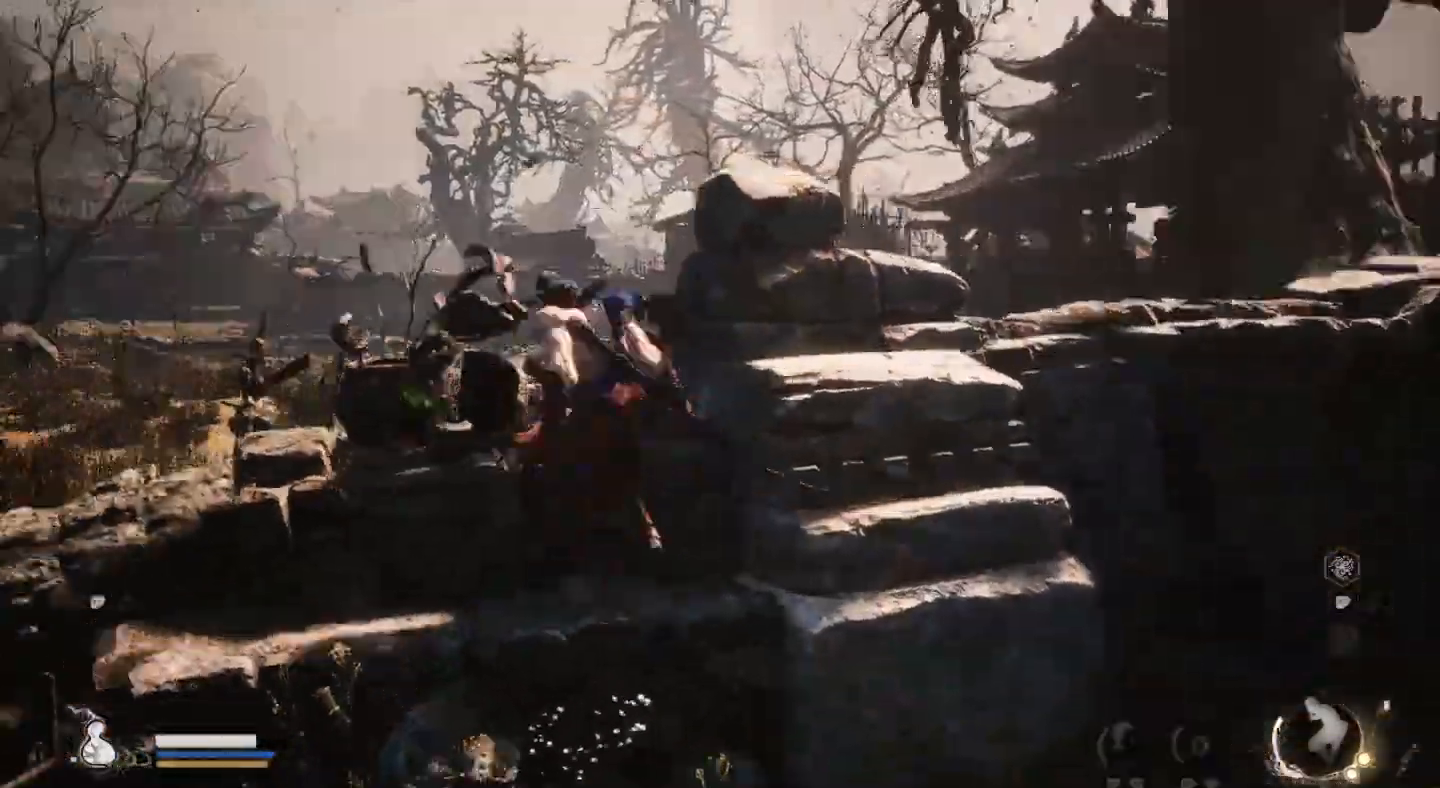
{"buttons": [], "left_stick": "center", "right_stick": "center", "events": [[233, "right_stick", "center"], [300, "left_stick", "center"]]}
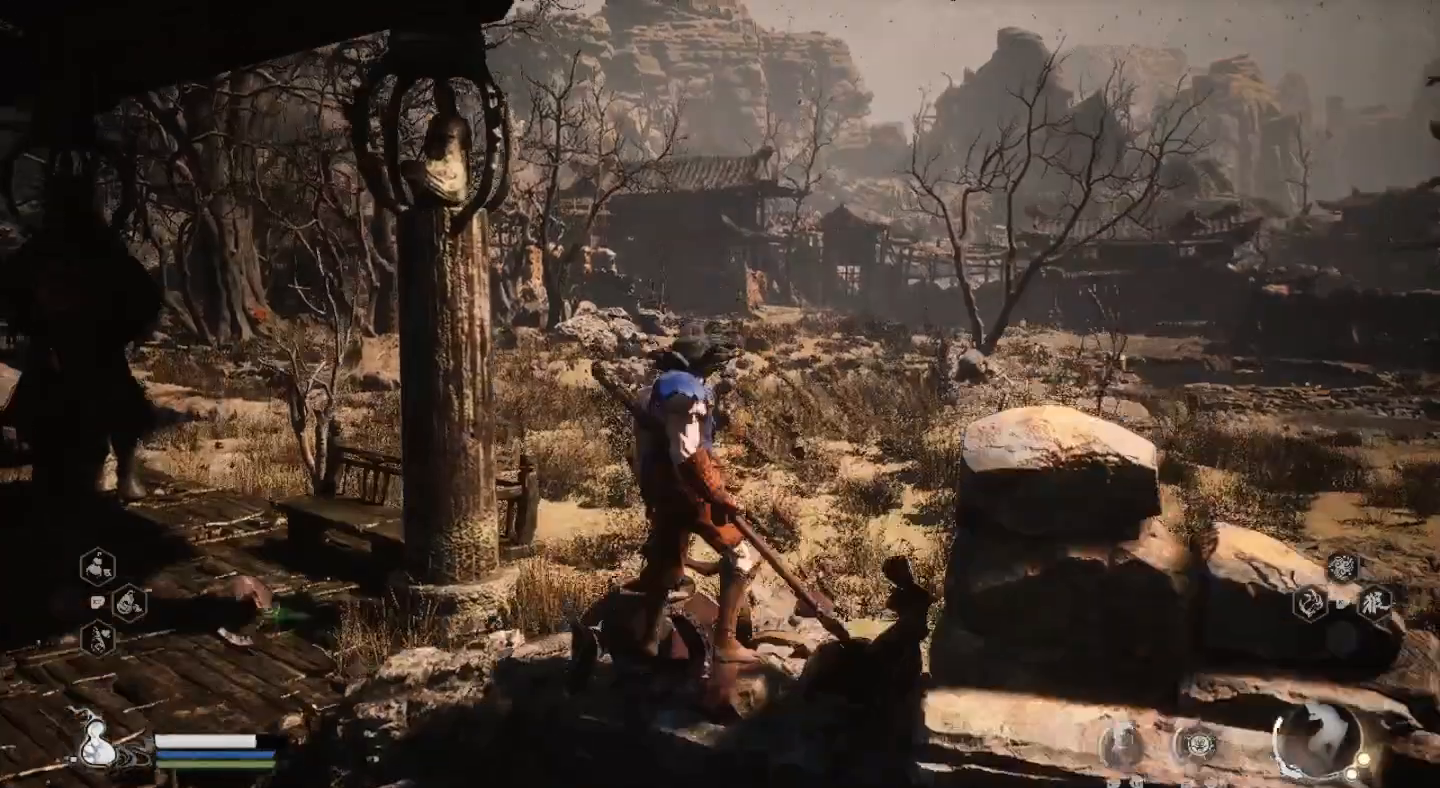
{"buttons": [], "left_stick": "center", "right_stick": "center", "events": []}
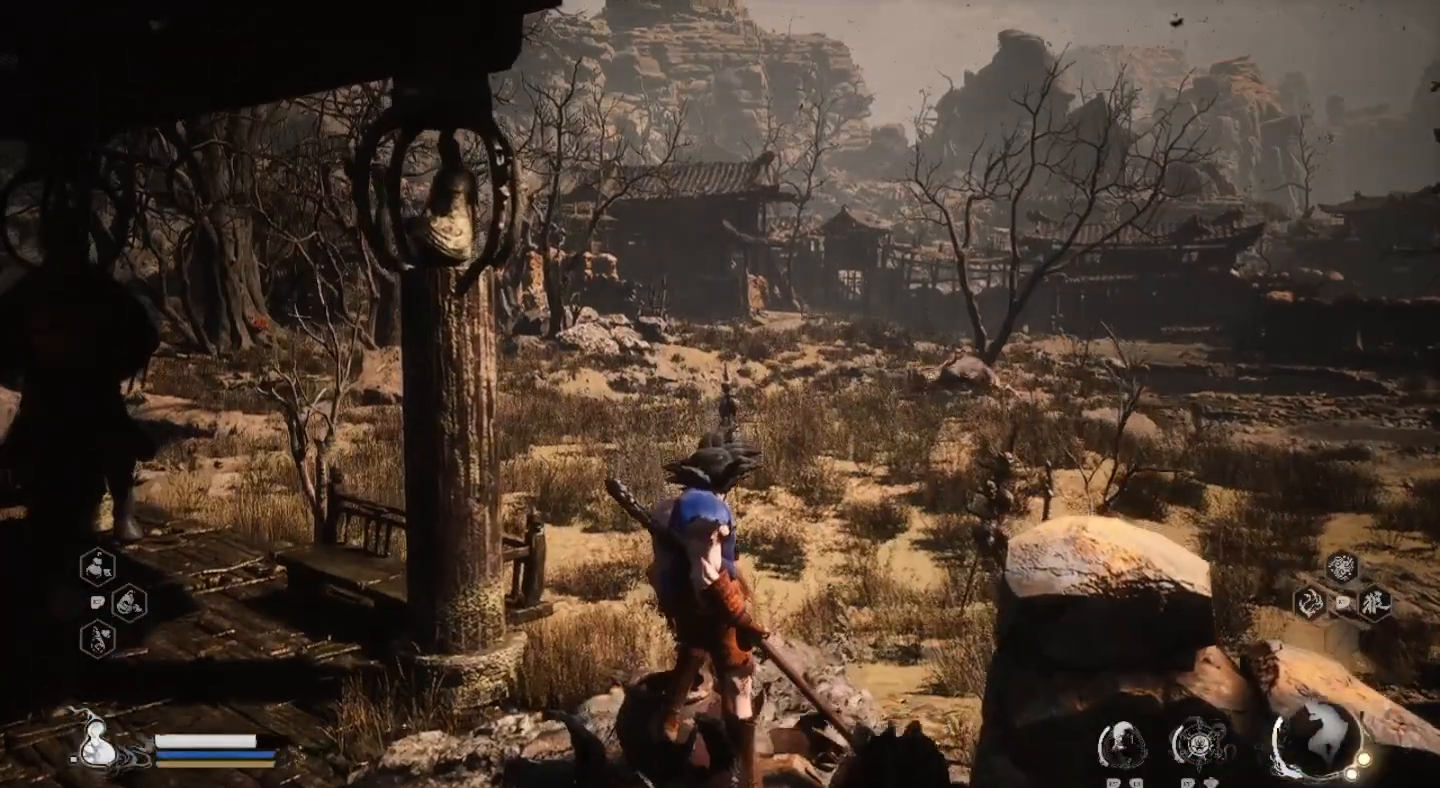
{"buttons": [], "left_stick": "center", "right_stick": "center", "events": []}